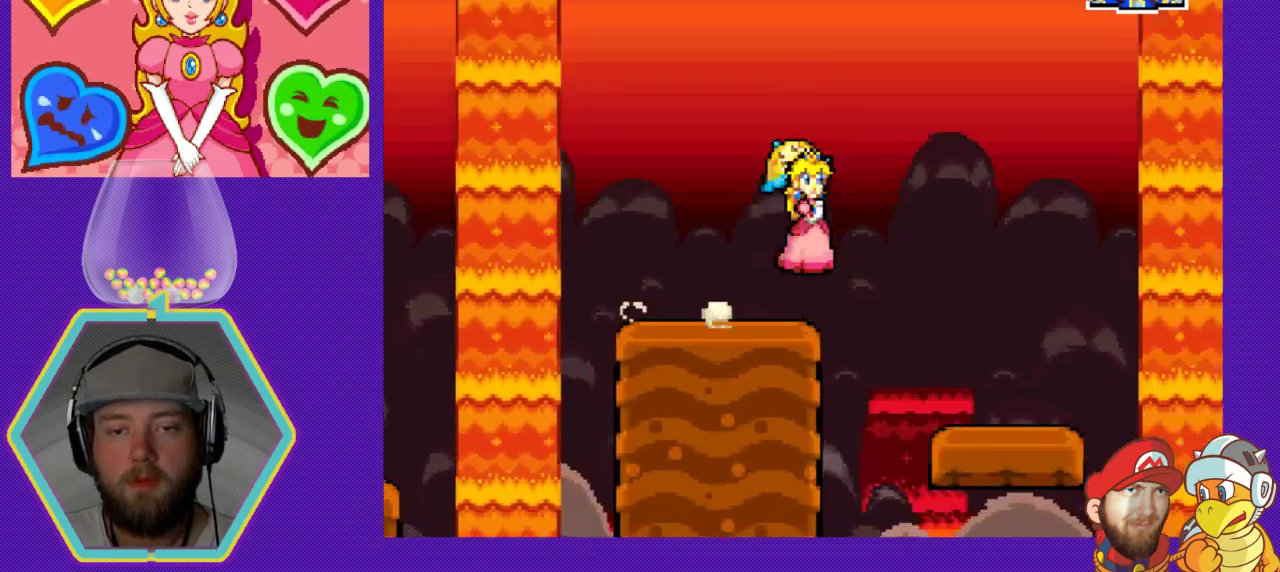
Gameplay with a controller (Nintendo layout); each line is a JSON object with the inputs held at the frame after it. "events" lists button and stick changes between this image and that frame as [ms after this image, input, new state], when the widget could be followed in between. Not read: L3 R3.
{"buttons": ["DPAD_LEFT"], "events": [[33, "A", "up"], [133, "DPAD_RIGHT", "up"], [167, "DPAD_LEFT", "down"], [300, "DPAD_LEFT", "up"], [400, "DPAD_RIGHT", "down"], [467, "DPAD_DOWN", "down"], [467, "DPAD_RIGHT", "up"], [500, "DPAD_DOWN", "up"], [500, "DPAD_LEFT", "down"]]}
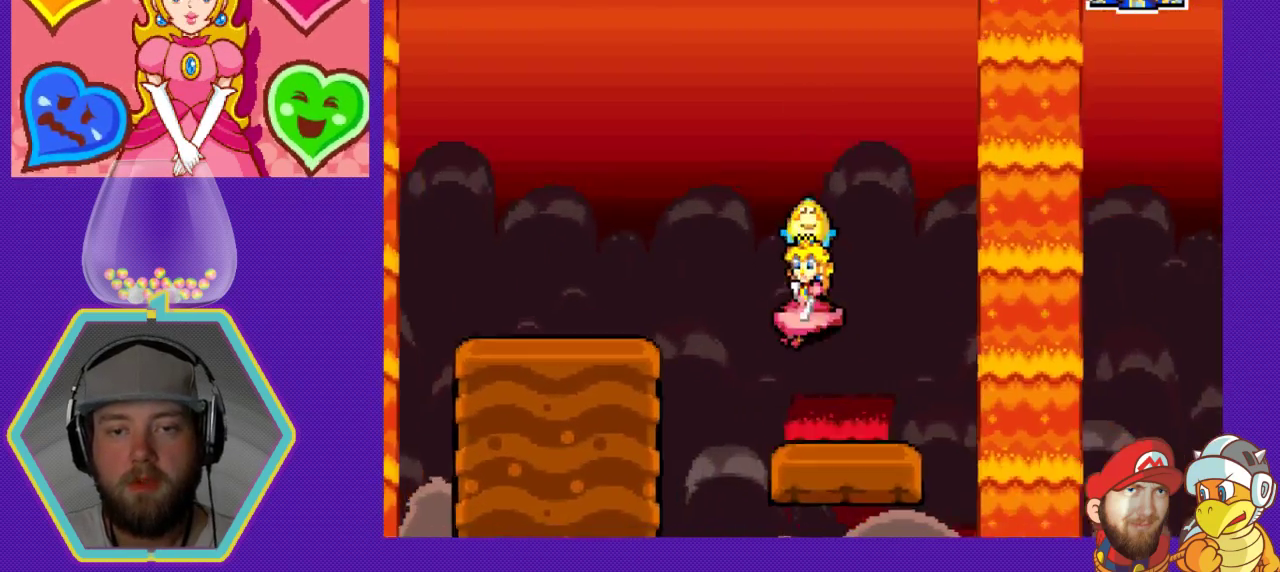
{"buttons": ["A", "DPAD_RIGHT"], "events": [[100, "DPAD_LEFT", "up"], [200, "DPAD_RIGHT", "down"], [367, "A", "down"]]}
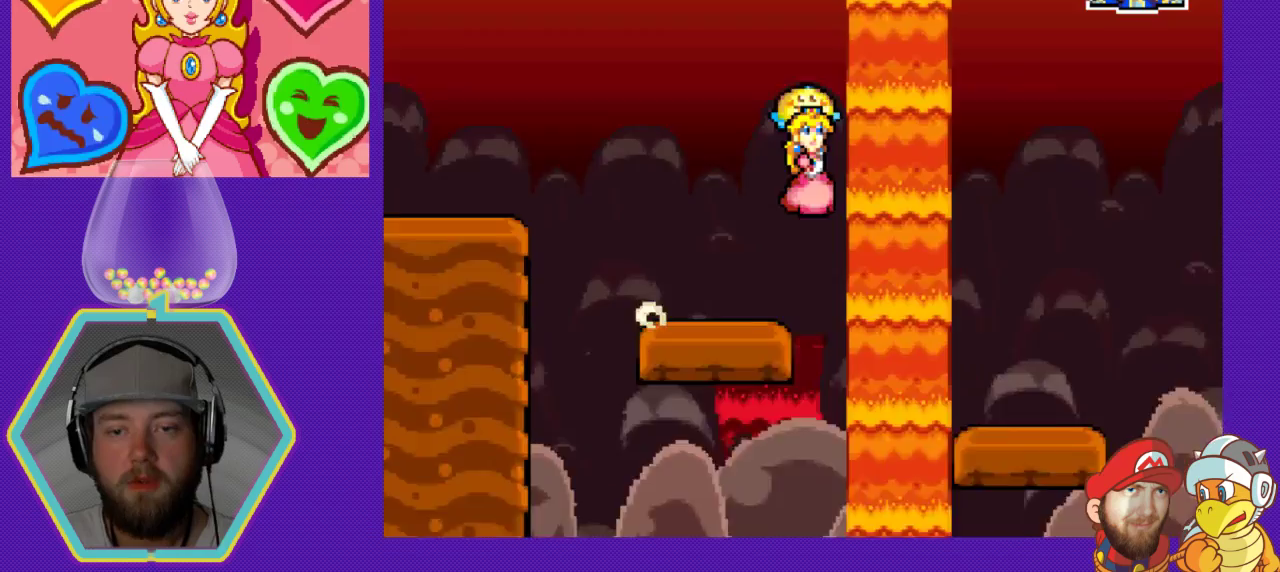
{"buttons": ["DPAD_LEFT"], "events": [[133, "A", "up"], [300, "DPAD_DOWN", "down"], [300, "DPAD_RIGHT", "up"], [333, "DPAD_DOWN", "up"], [333, "DPAD_LEFT", "down"]]}
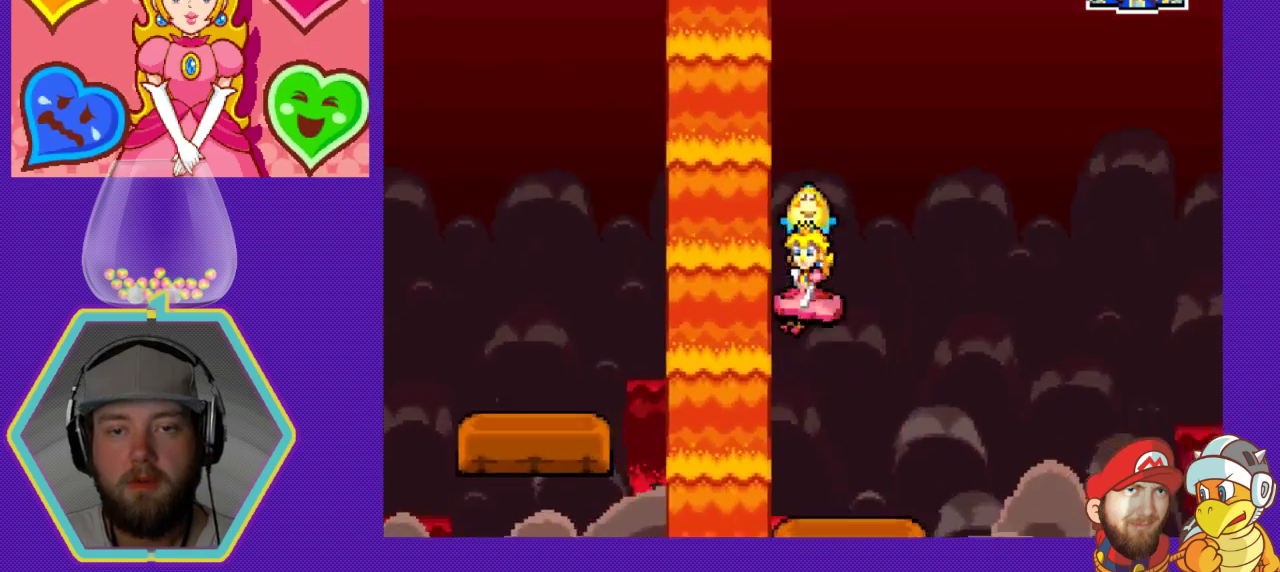
{"buttons": ["A", "DPAD_RIGHT"], "events": [[33, "DPAD_LEFT", "up"], [100, "DPAD_RIGHT", "down"], [467, "A", "down"]]}
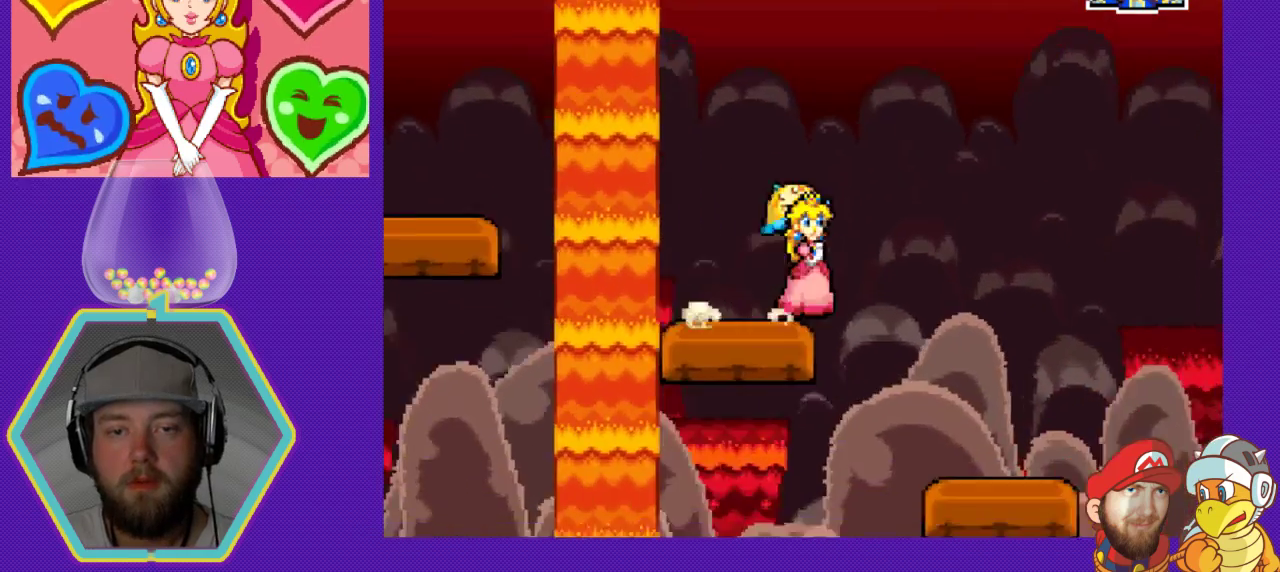
{"buttons": ["A", "DPAD_RIGHT"], "events": []}
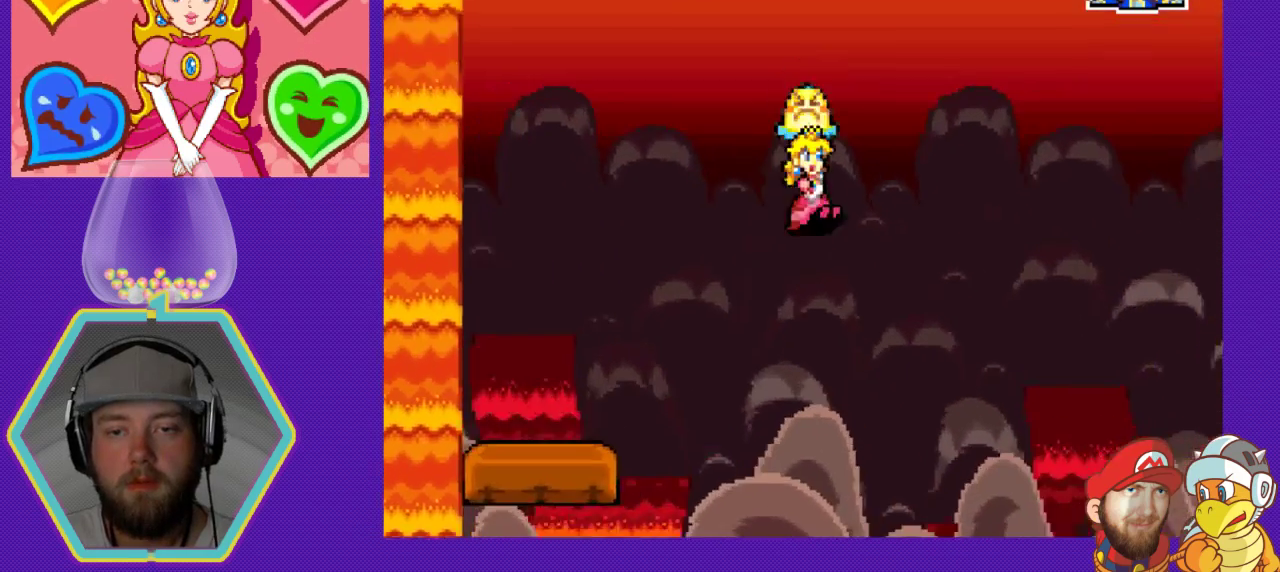
{"buttons": ["A", "DPAD_RIGHT"], "events": []}
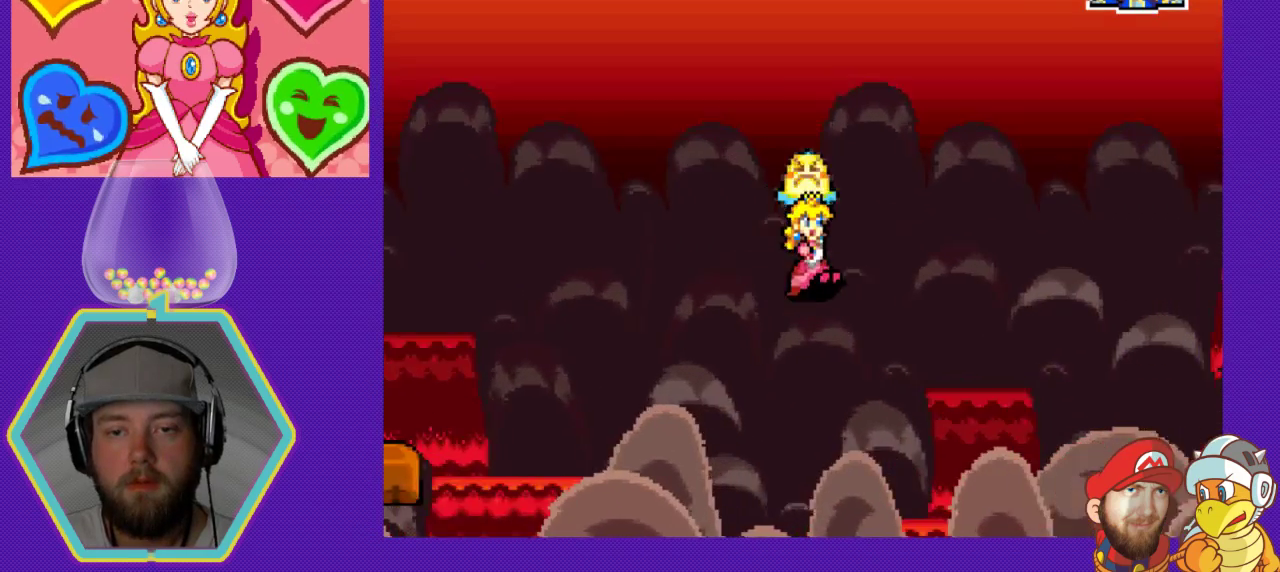
{"buttons": ["A", "DPAD_RIGHT"], "events": []}
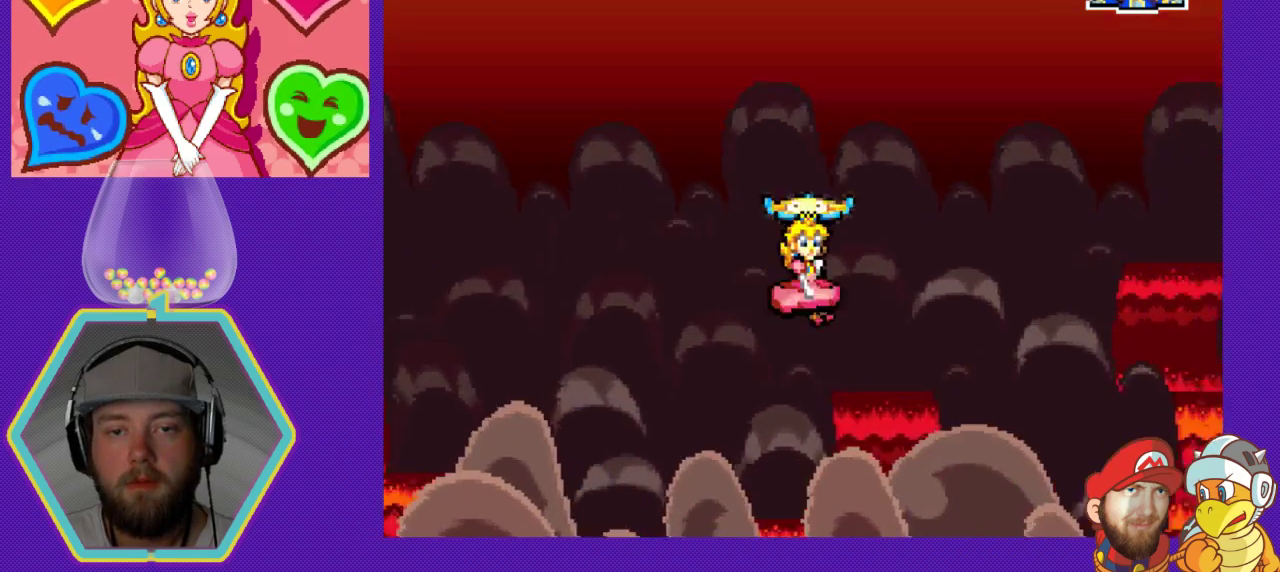
{"buttons": ["DPAD_RIGHT"], "events": [[67, "A", "up"]]}
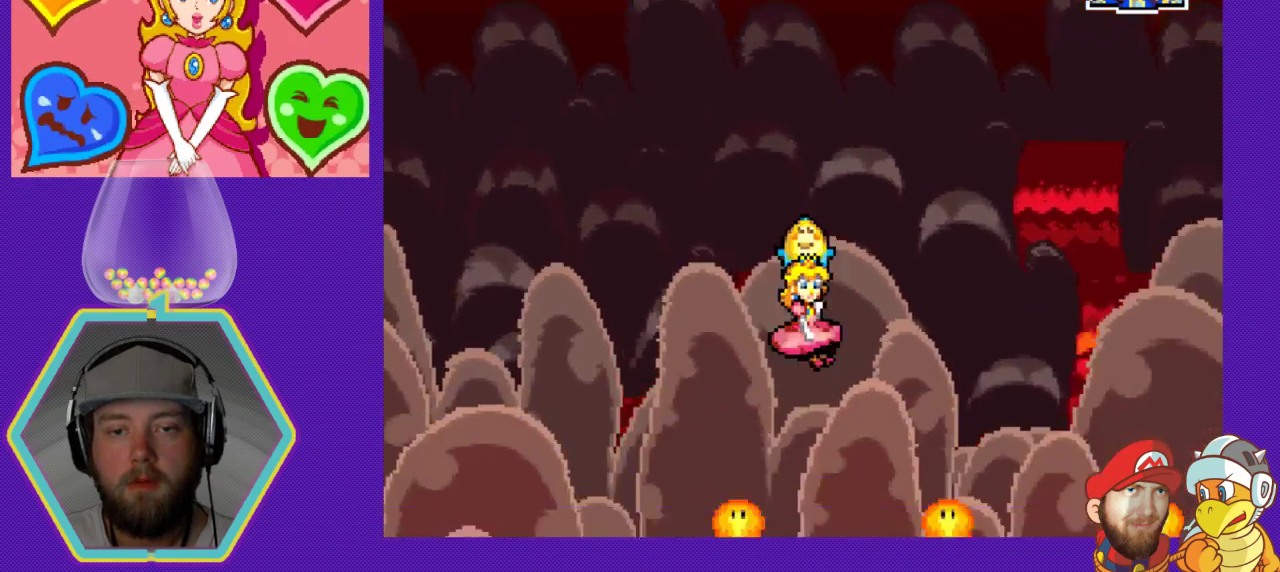
{"buttons": ["DPAD_RIGHT"], "events": []}
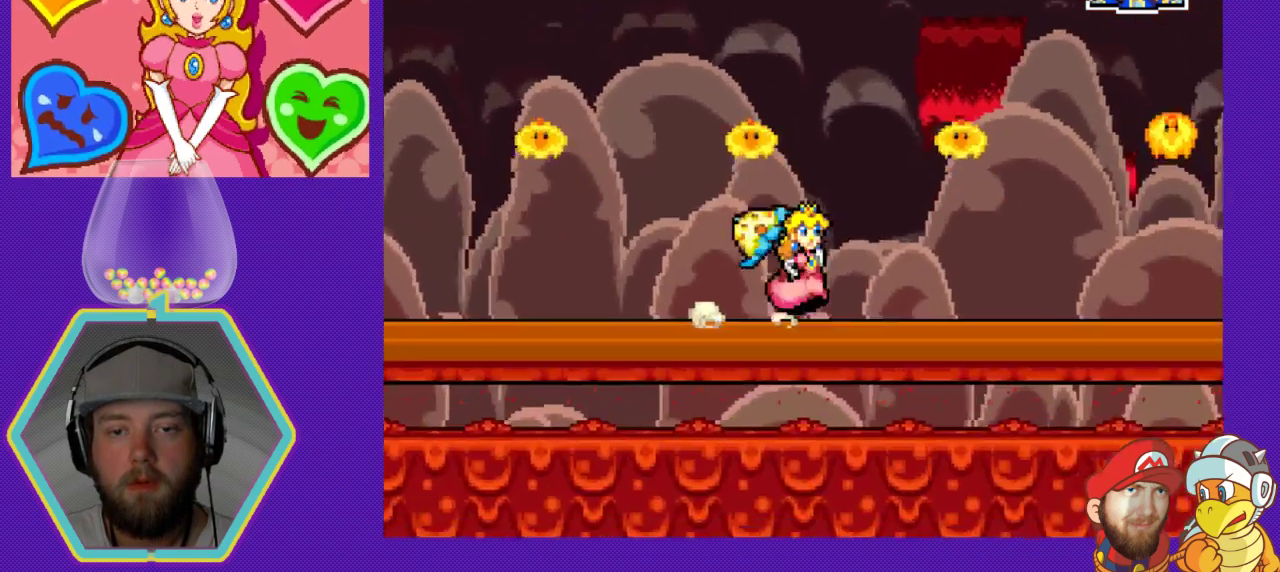
{"buttons": ["DPAD_RIGHT"], "events": []}
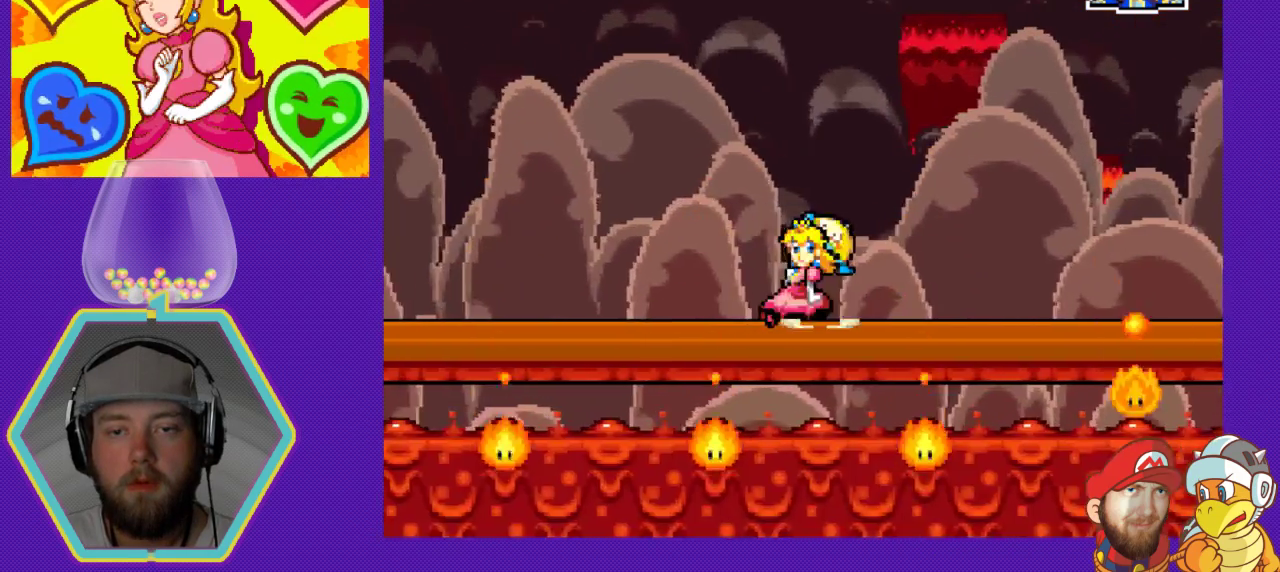
{"buttons": ["DPAD_RIGHT"], "events": []}
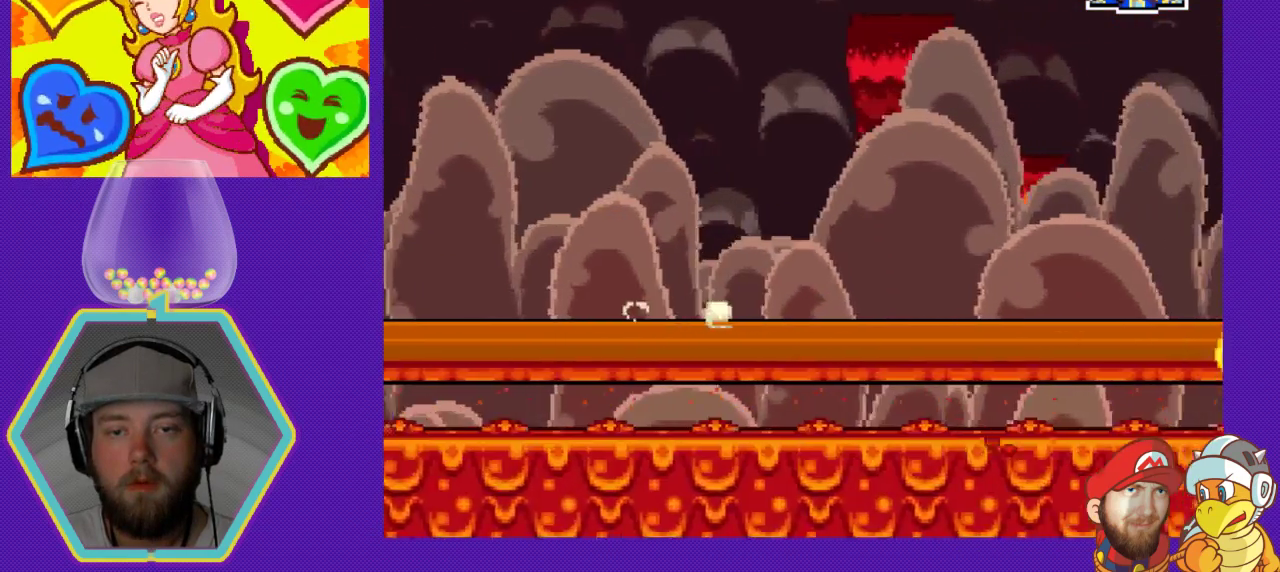
{"buttons": ["DPAD_RIGHT"], "events": []}
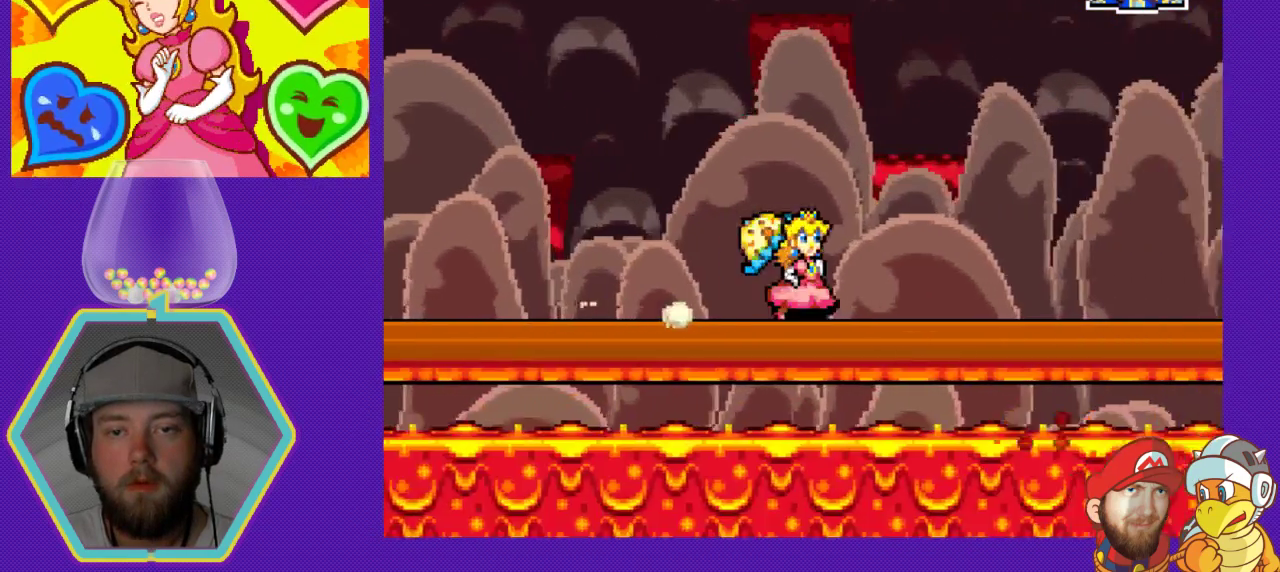
{"buttons": ["DPAD_RIGHT"], "events": []}
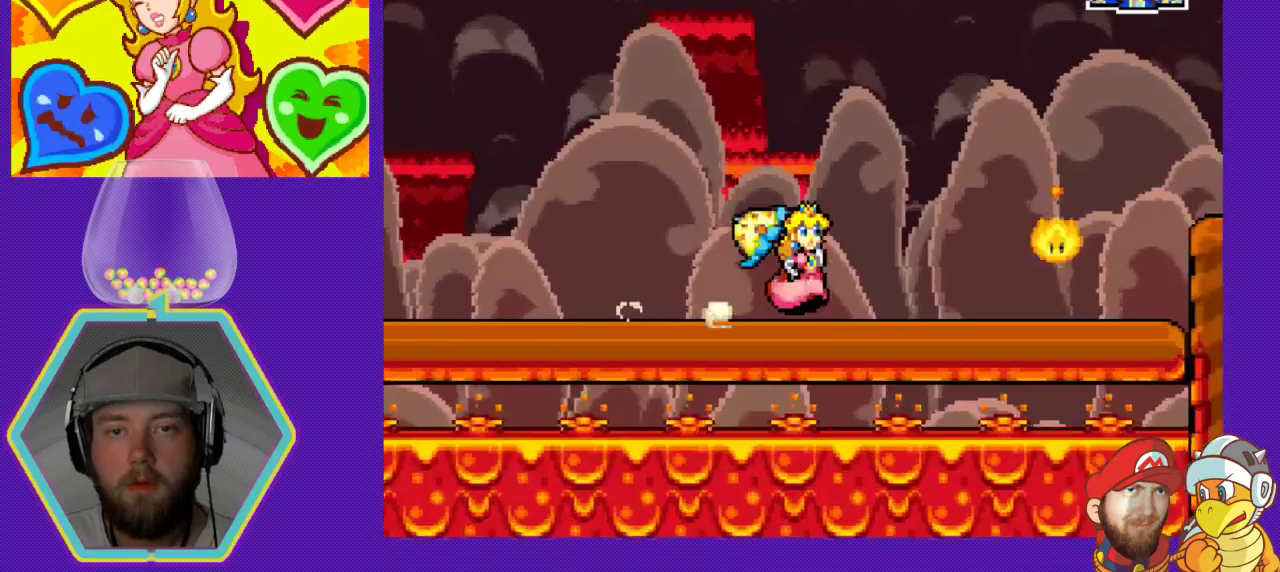
{"buttons": ["A", "DPAD_RIGHT"], "events": [[167, "A", "down"]]}
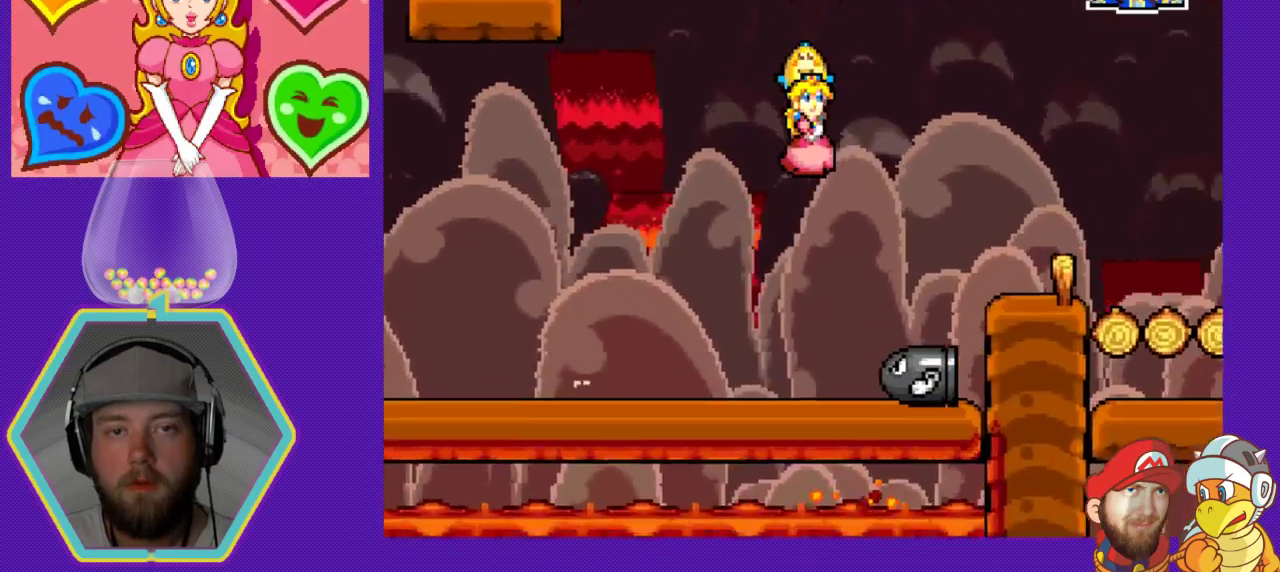
{"buttons": [], "events": [[433, "A", "up"], [467, "DPAD_RIGHT", "up"]]}
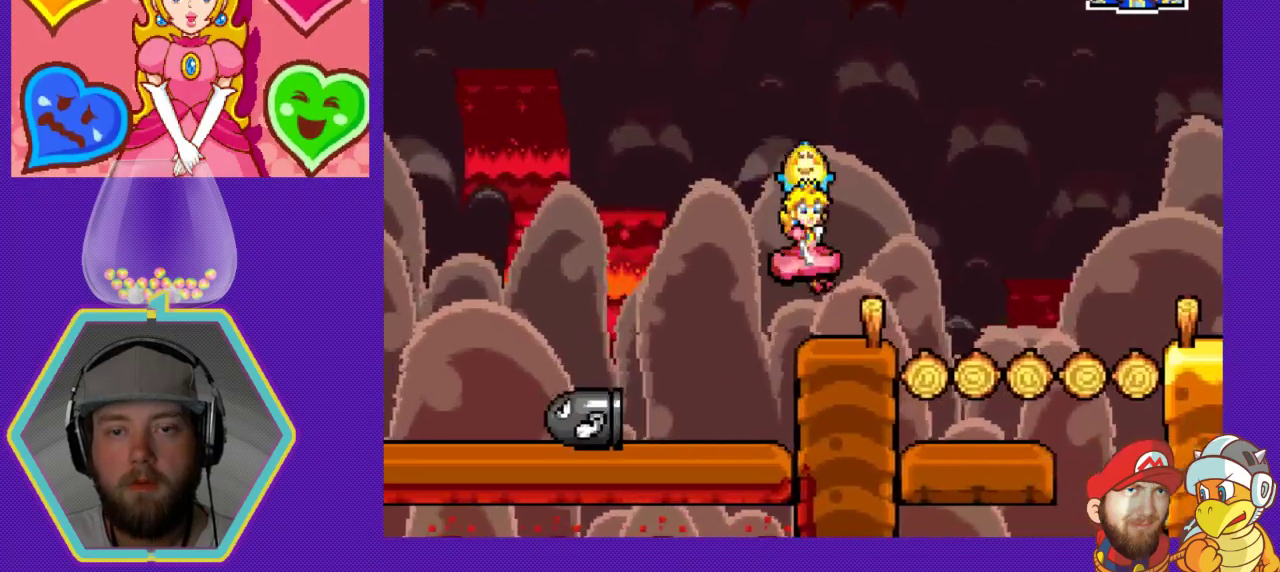
{"buttons": [], "events": [[200, "DPAD_LEFT", "down"], [367, "DPAD_LEFT", "up"]]}
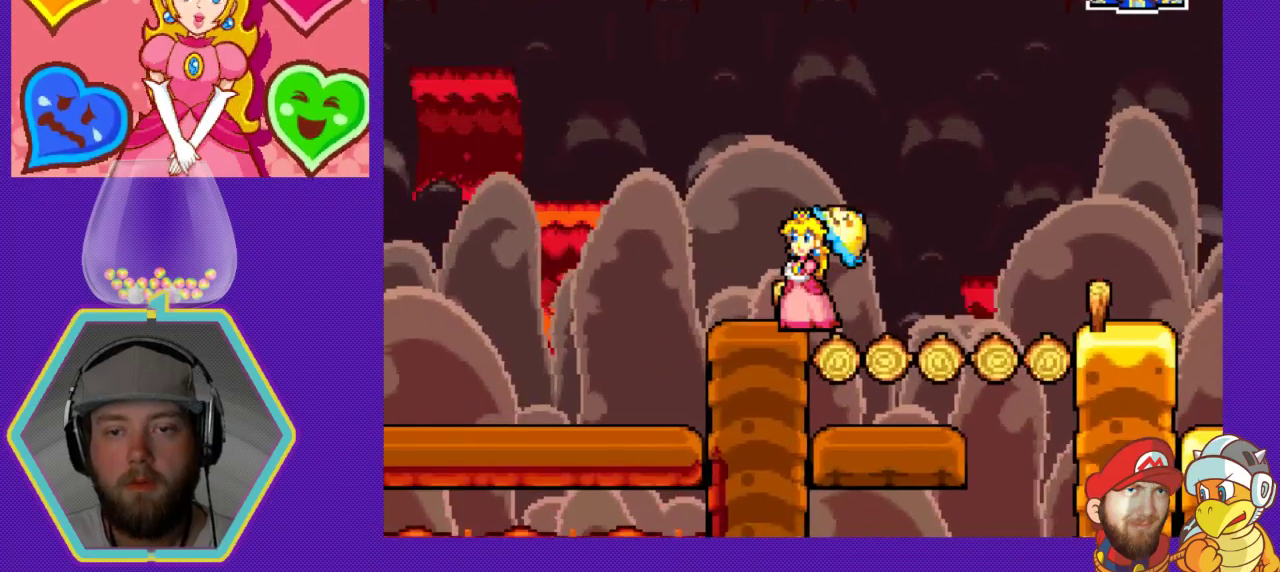
{"buttons": [], "events": [[233, "DPAD_LEFT", "down"], [400, "DPAD_LEFT", "up"]]}
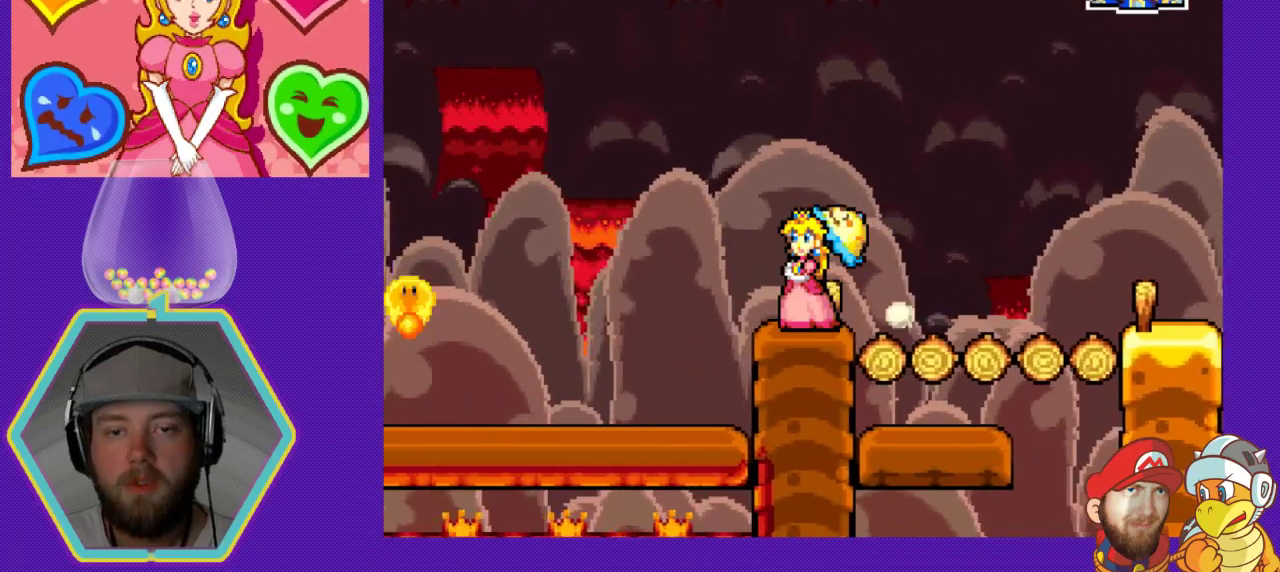
{"buttons": [], "events": []}
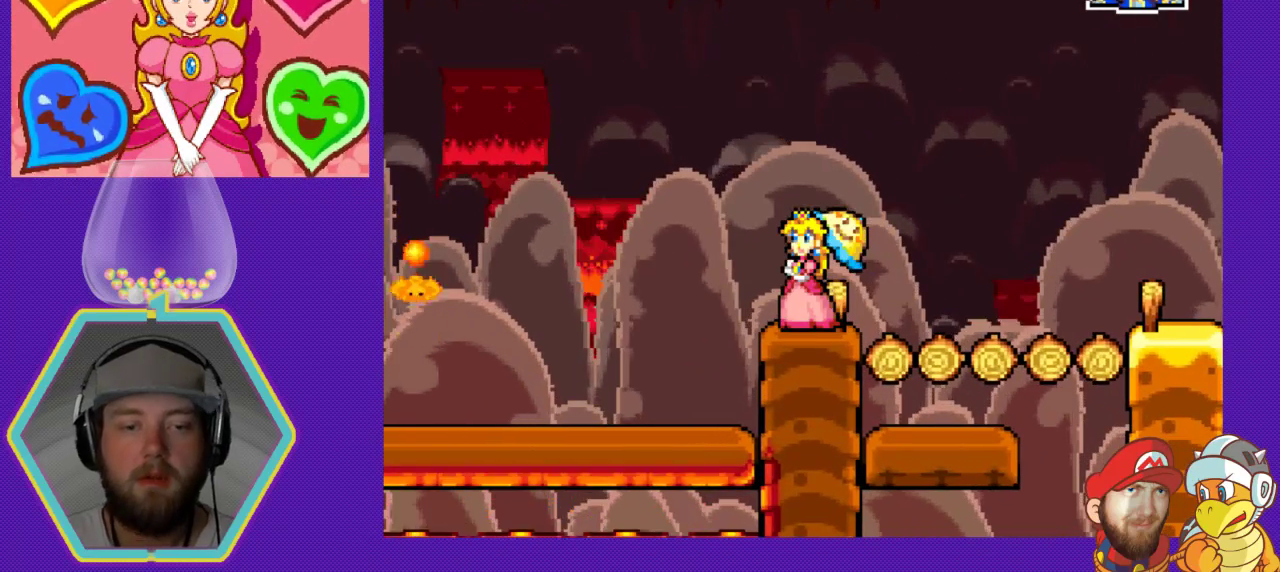
{"buttons": [], "events": []}
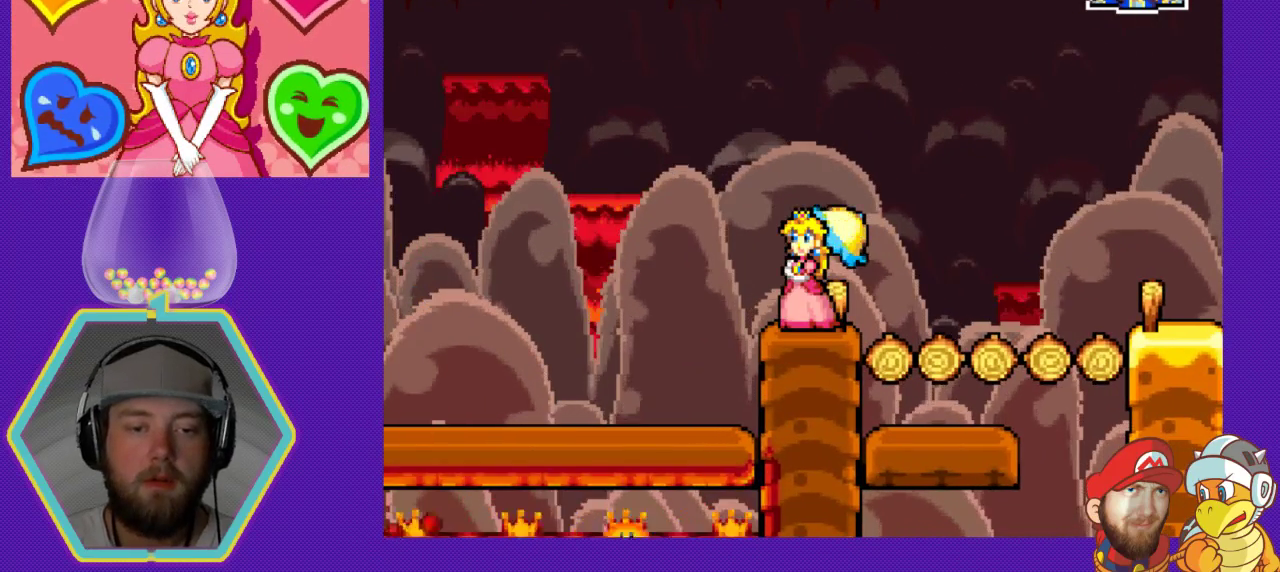
{"buttons": [], "events": []}
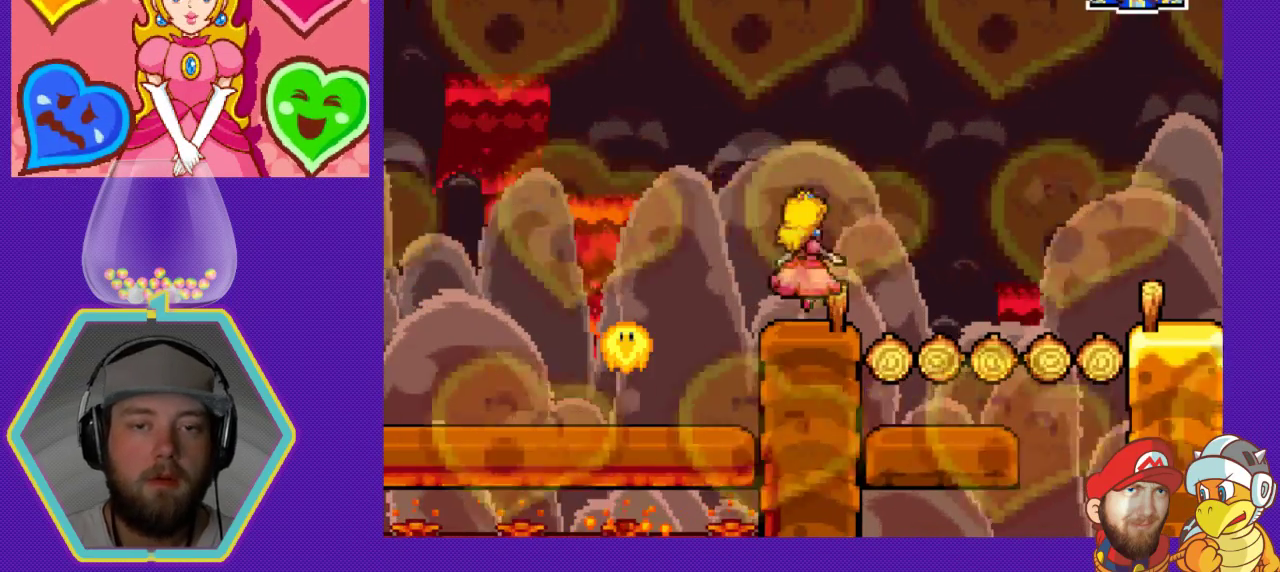
{"buttons": ["A", "DPAD_LEFT"], "events": [[33, "DPAD_LEFT", "down"], [233, "A", "down"]]}
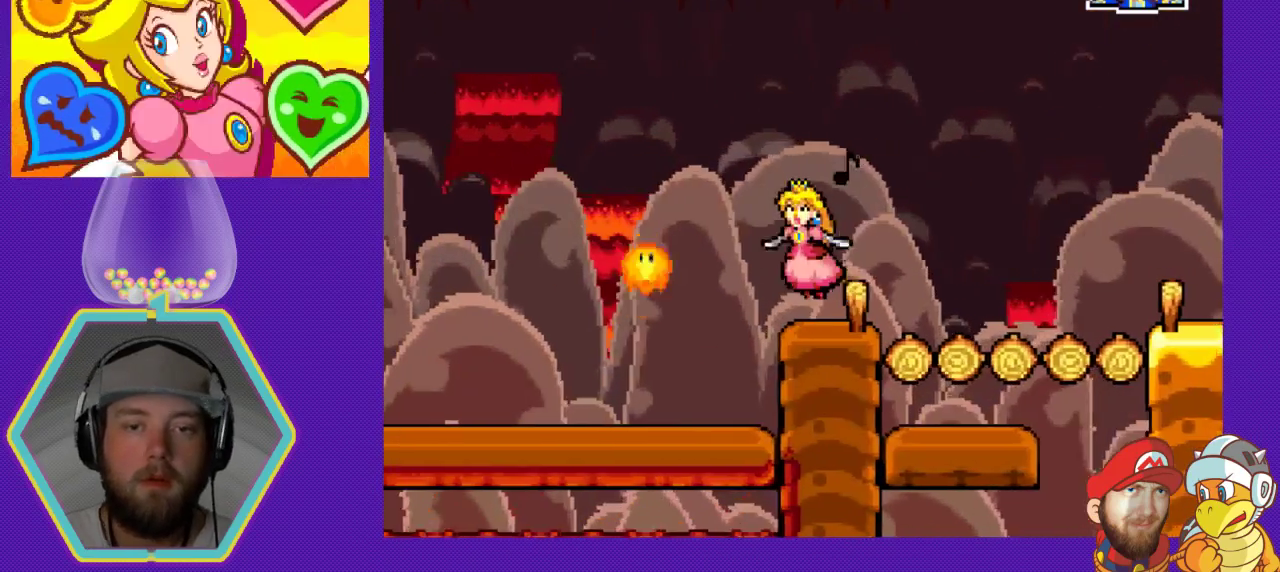
{"buttons": ["A", "DPAD_LEFT"], "events": []}
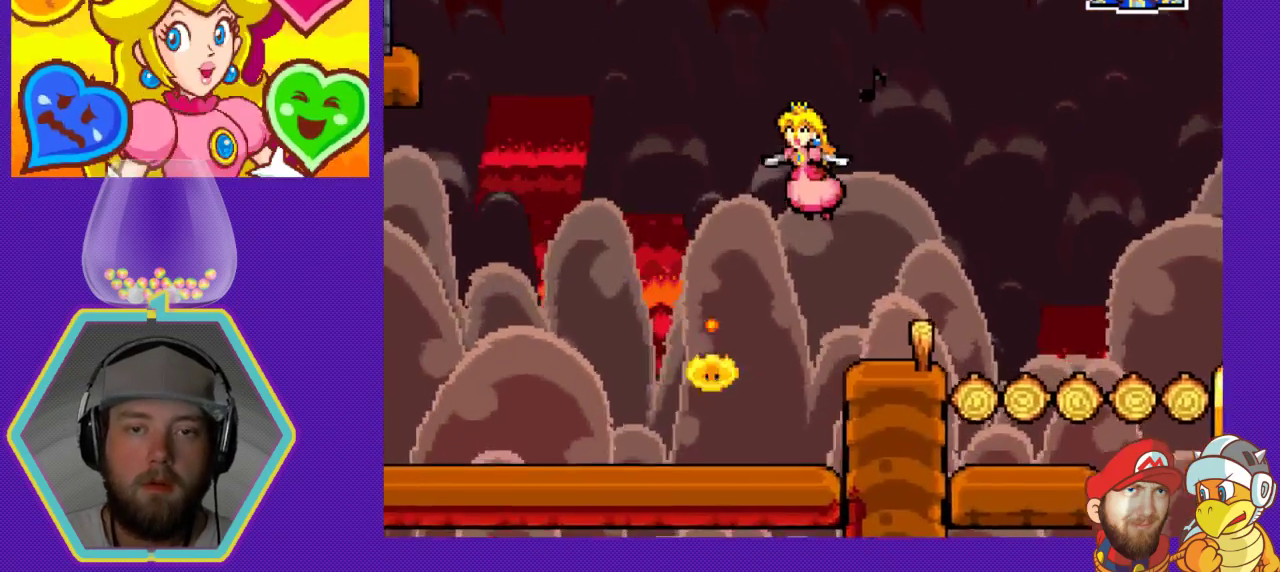
{"buttons": ["DPAD_LEFT"], "events": [[433, "A", "up"]]}
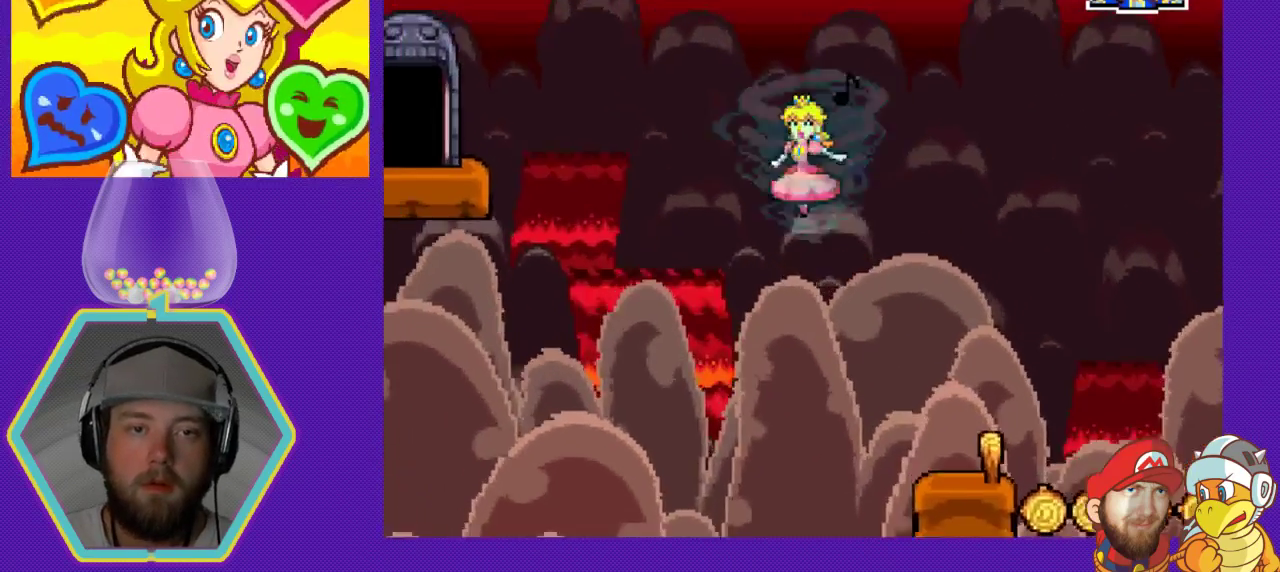
{"buttons": ["A", "DPAD_LEFT"], "events": [[167, "A", "down"]]}
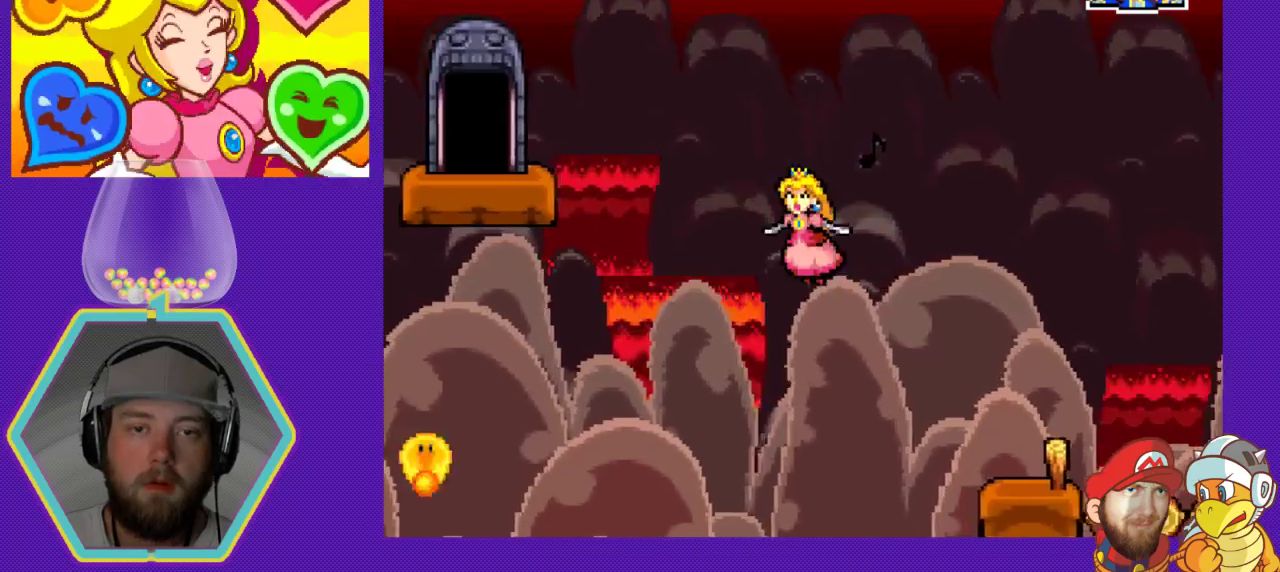
{"buttons": ["A", "DPAD_LEFT"], "events": []}
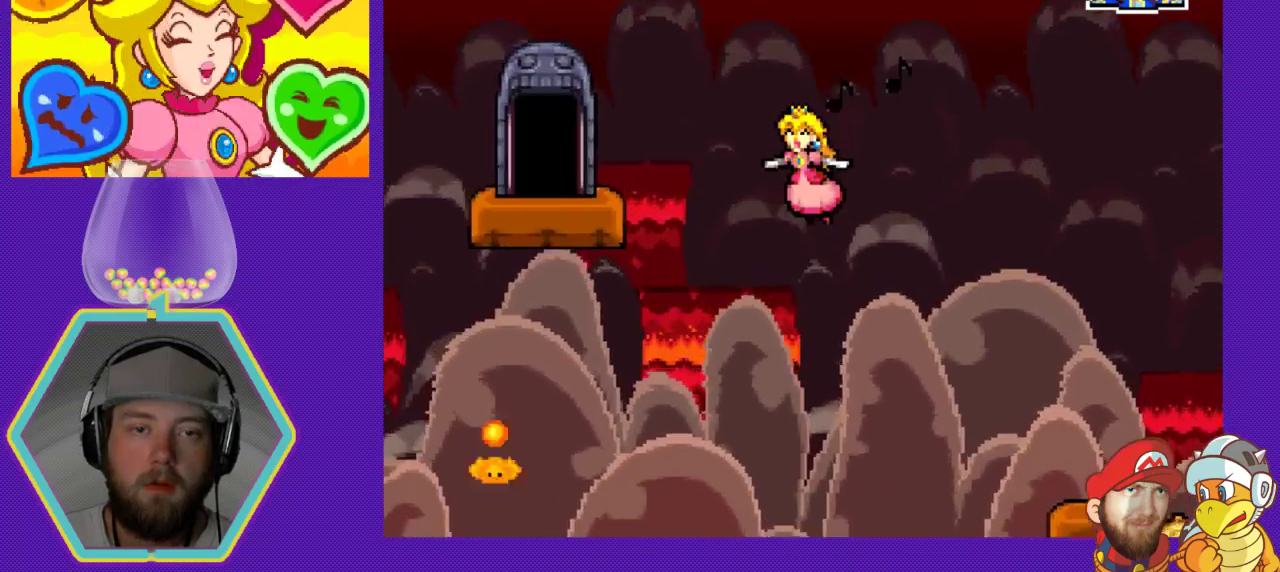
{"buttons": ["DPAD_LEFT"], "events": [[300, "A", "up"]]}
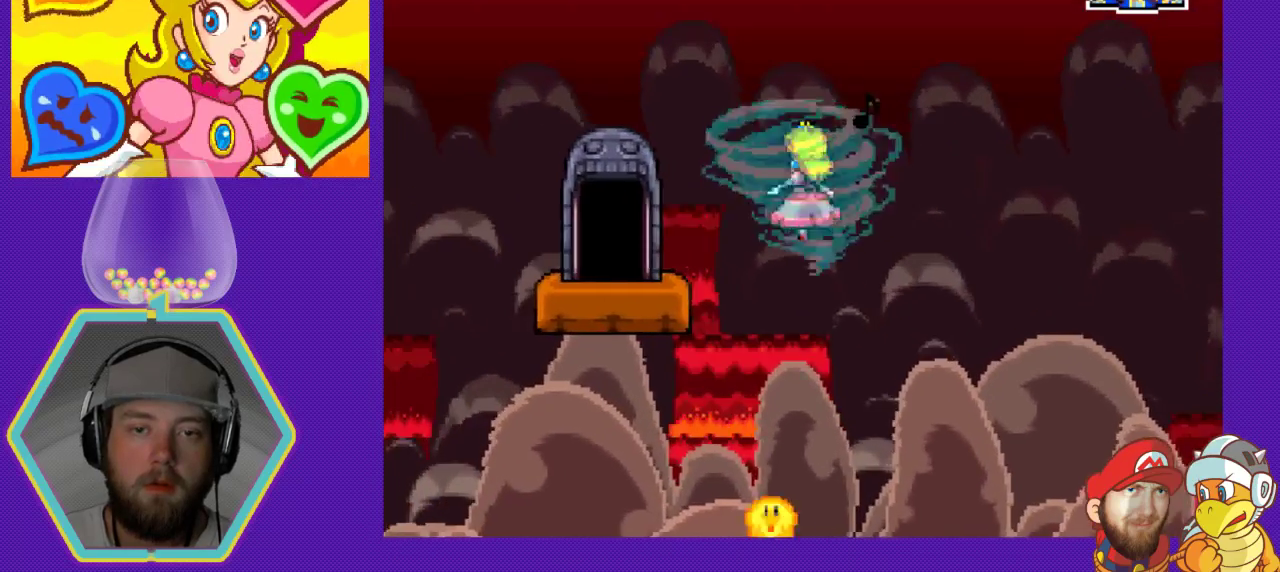
{"buttons": ["A", "DPAD_LEFT"], "events": [[133, "A", "down"]]}
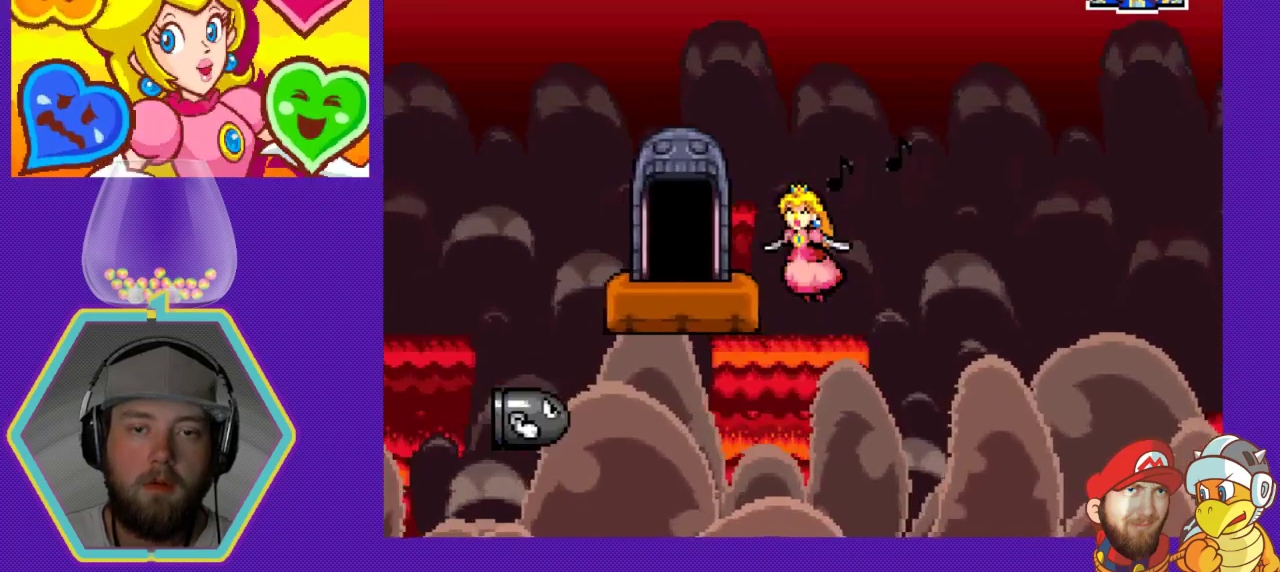
{"buttons": [], "events": [[433, "A", "up"], [467, "DPAD_LEFT", "up"]]}
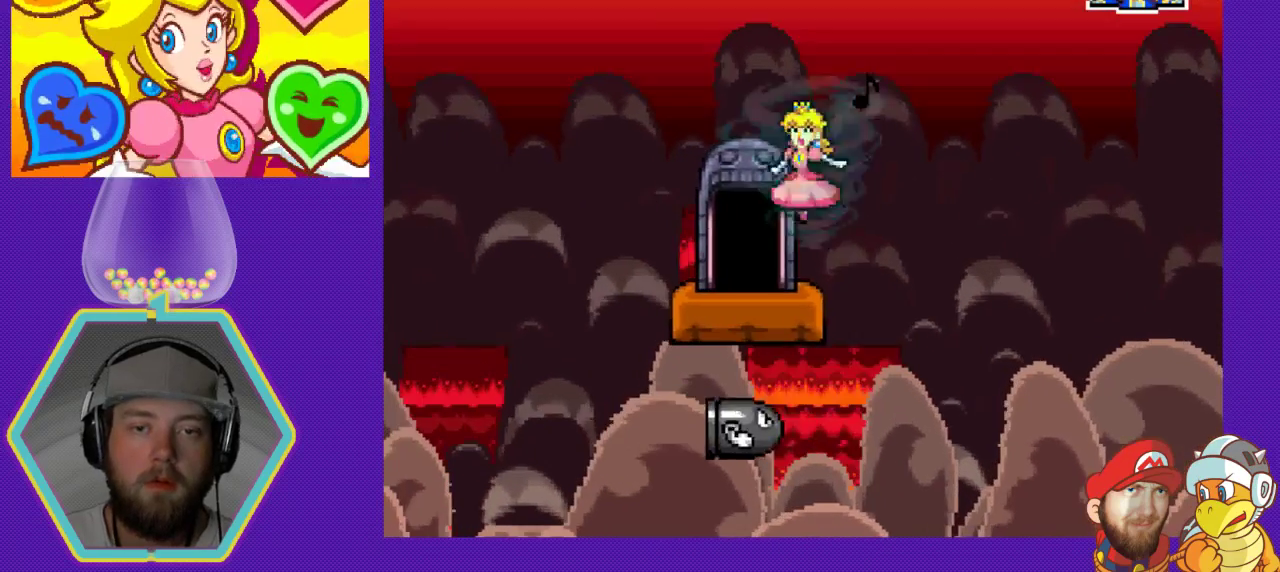
{"buttons": ["DPAD_LEFT"], "events": [[400, "DPAD_LEFT", "down"]]}